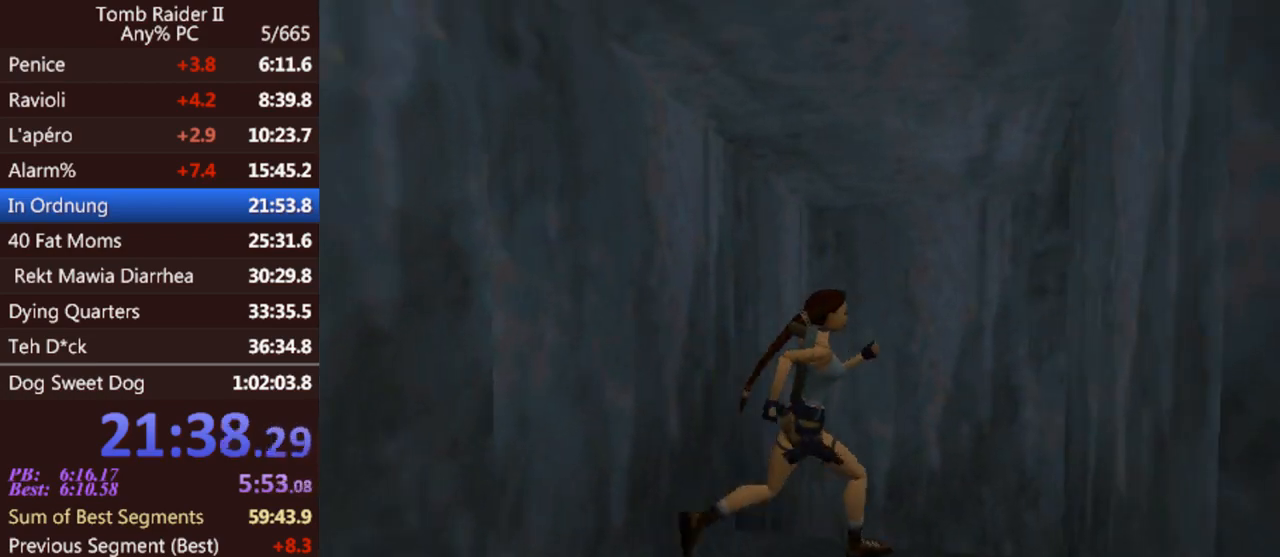
Gameplay with keyboard; each line is a JSON object with the keys held at the frame after it. "events" lists presses ("down") and releases ("up") of "0", "1", "2", "3", "4", "5", "6", "7", "8", "9", "act", "crouch", "dash", "down", "flare", "gun", "inv", "jump", "left", "look", "right", "roll", "sl", "sr", "up" and "walk" between this image and that frame as [ms after this image, input, new state], when the widget could be followed in between. No other keys are recorded. Mouse input is not recorded. Key names are as the overlay labels them; some are game actions (e.g. jump) rather than physical keys. Not read: other_keys.
{"keys": ["jump", "right", "up"], "events": [[33, "left", "down"], [267, "jump", "down"], [333, "left", "up"], [333, "right", "down"]]}
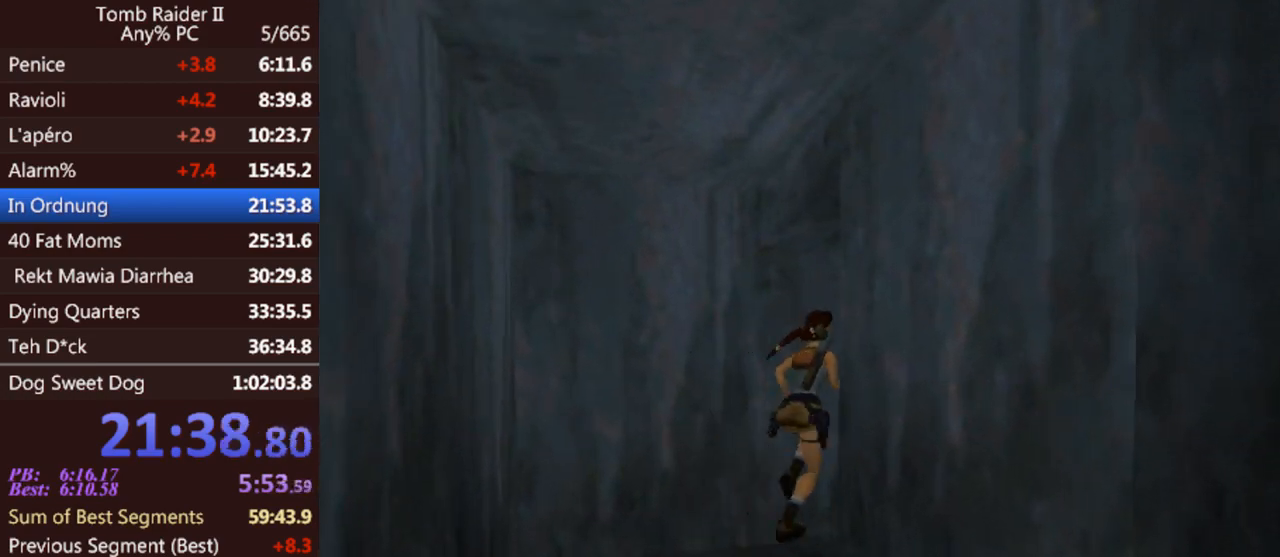
{"keys": ["right", "up"], "events": [[167, "jump", "up"]]}
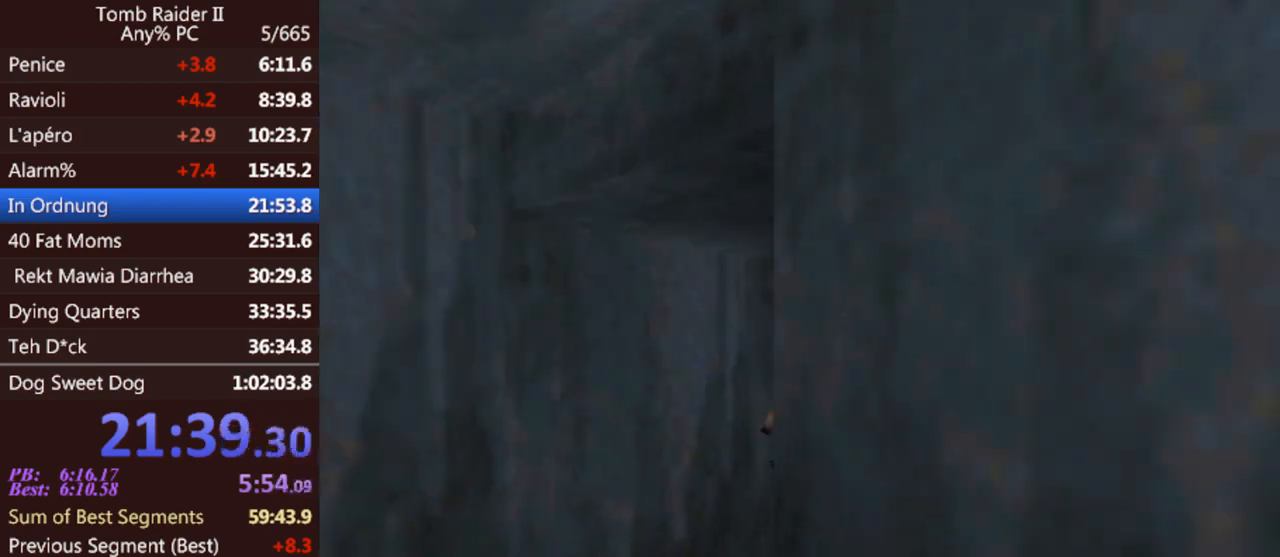
{"keys": ["right", "up"], "events": []}
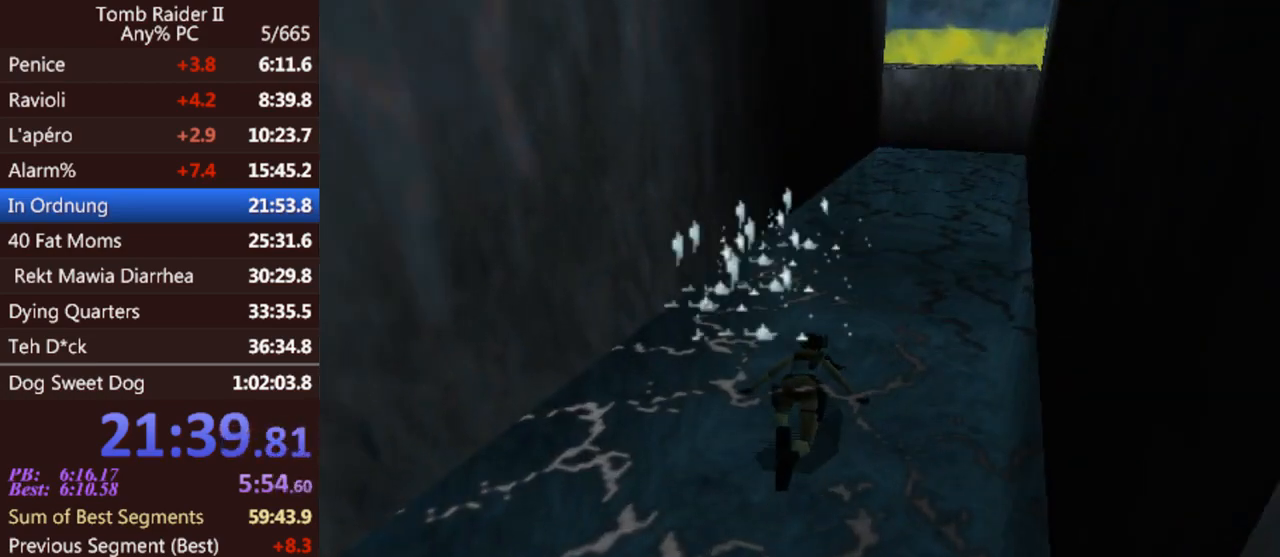
{"keys": ["right", "up"], "events": [[333, "right", "up"], [433, "right", "down"]]}
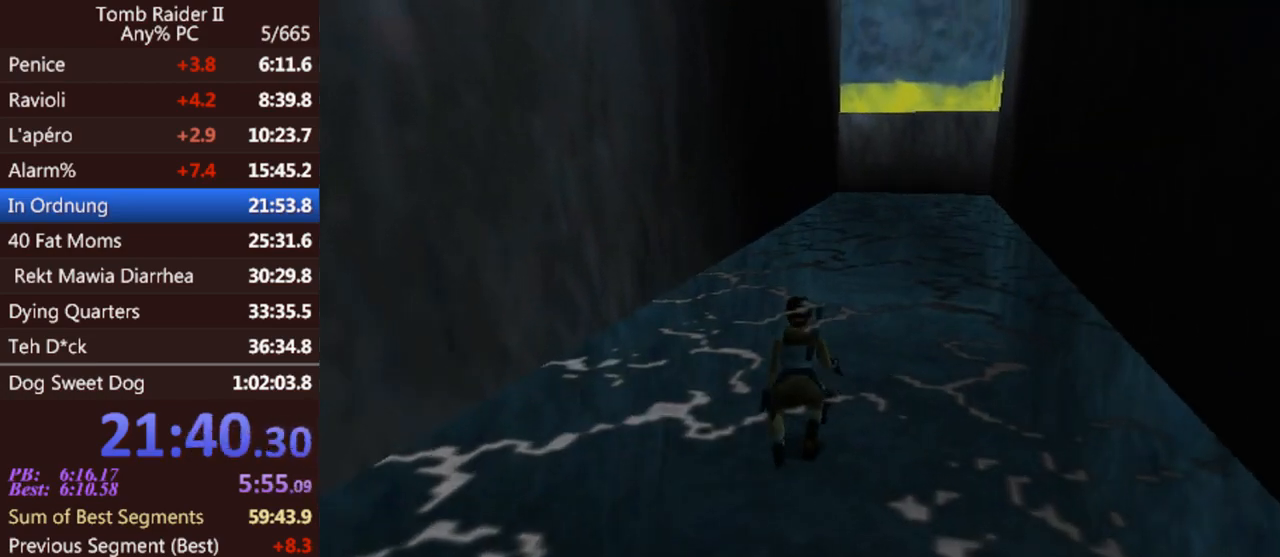
{"keys": ["right", "up"], "events": []}
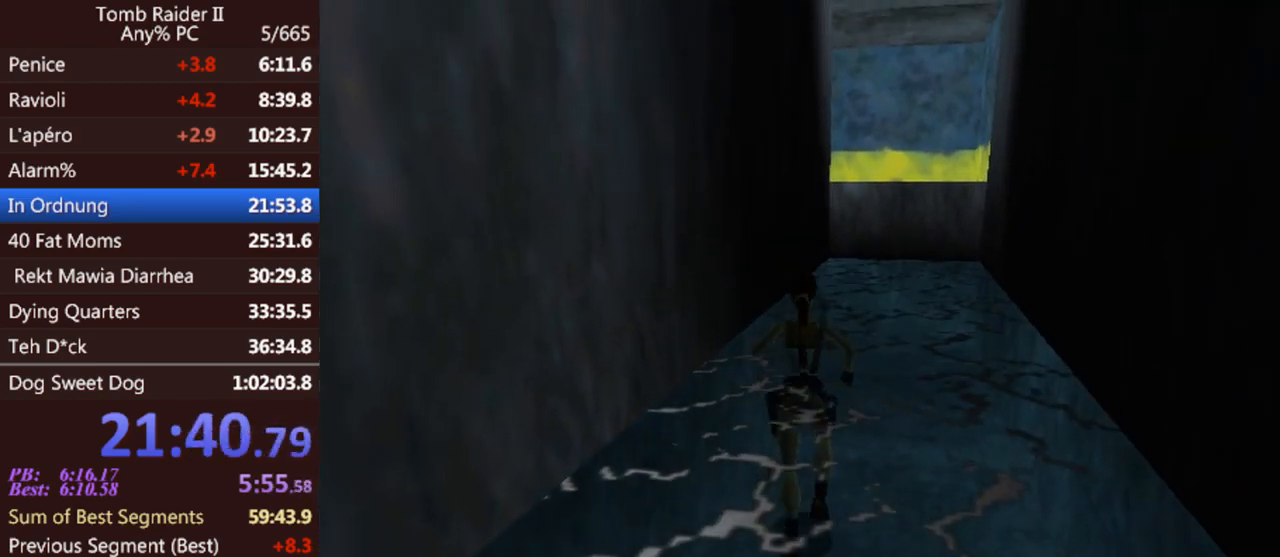
{"keys": ["left", "up"], "events": [[267, "right", "up"], [400, "left", "down"]]}
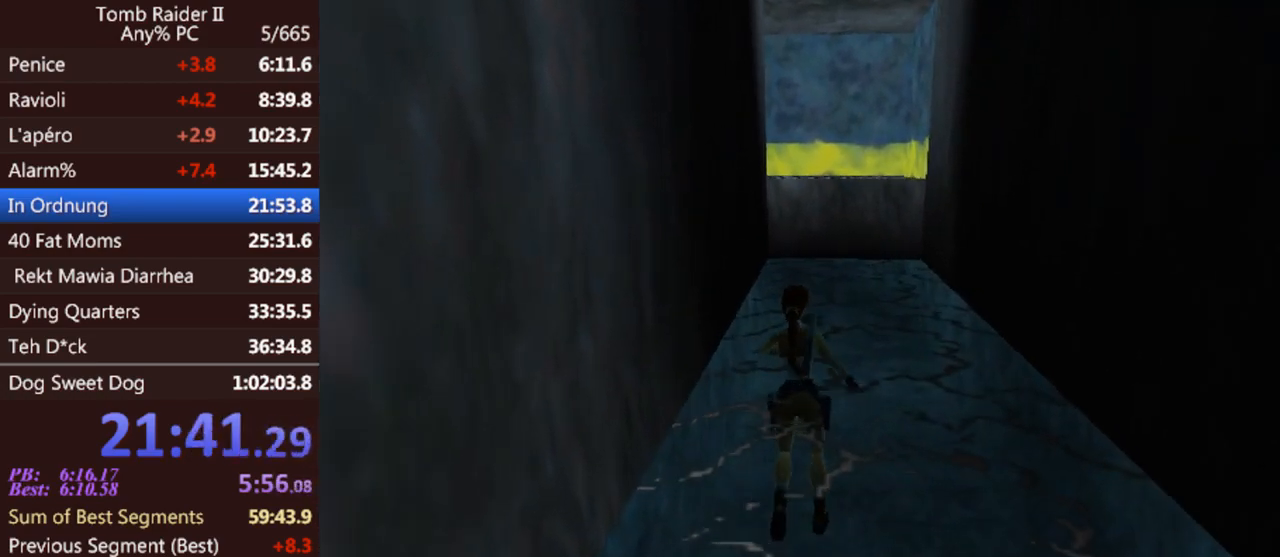
{"keys": ["up"], "events": [[67, "left", "up"], [367, "right", "down"], [467, "right", "up"]]}
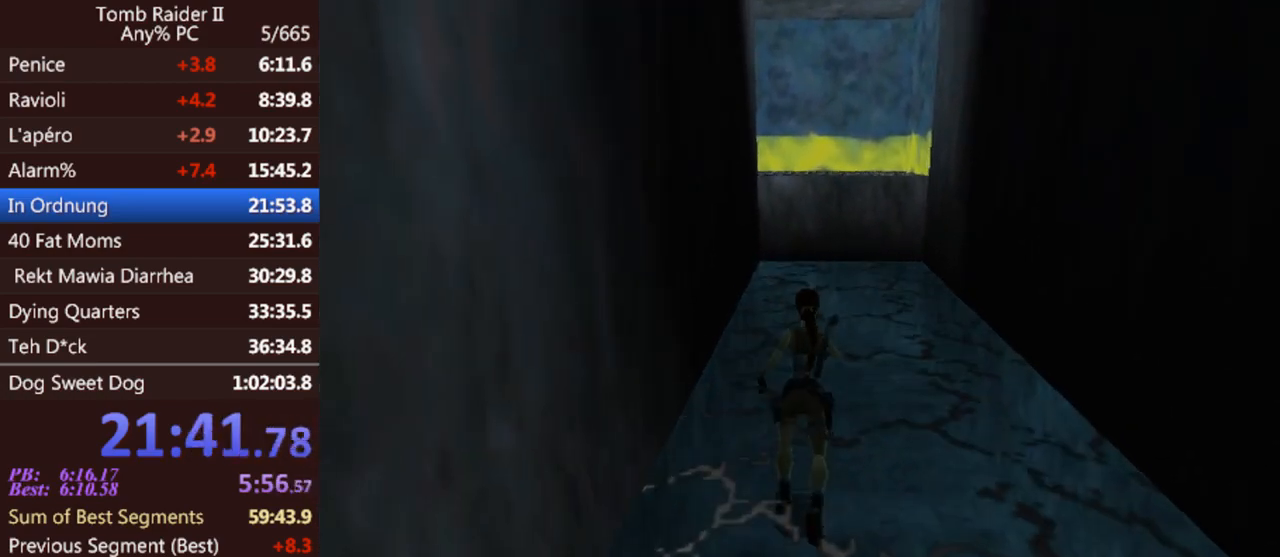
{"keys": ["up"], "events": [[167, "right", "down"], [300, "right", "up"]]}
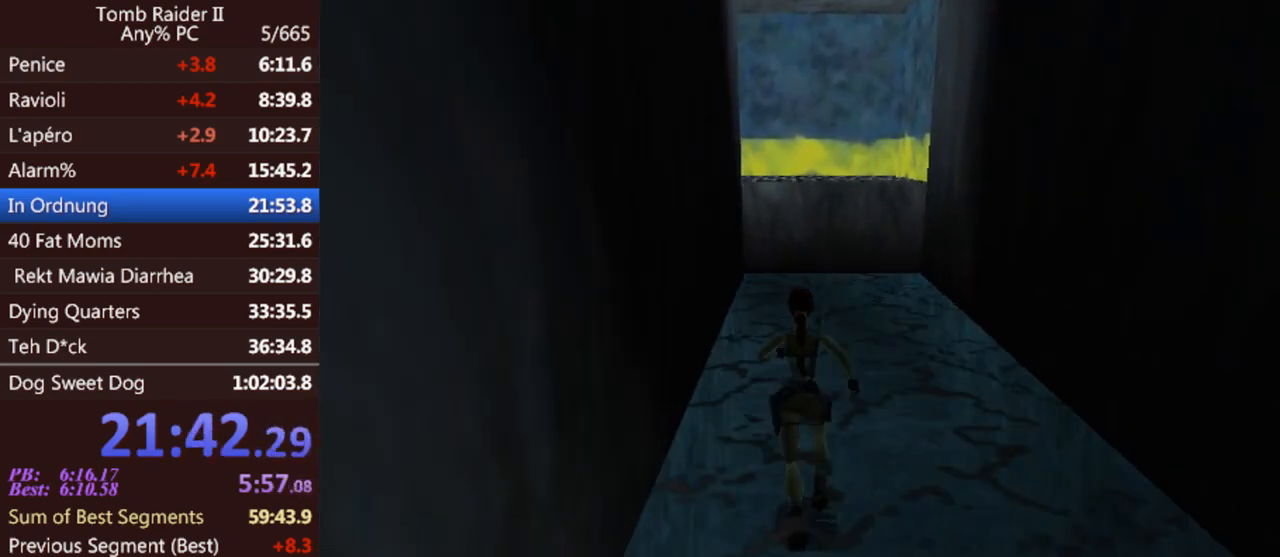
{"keys": ["act", "up"], "events": [[300, "act", "down"]]}
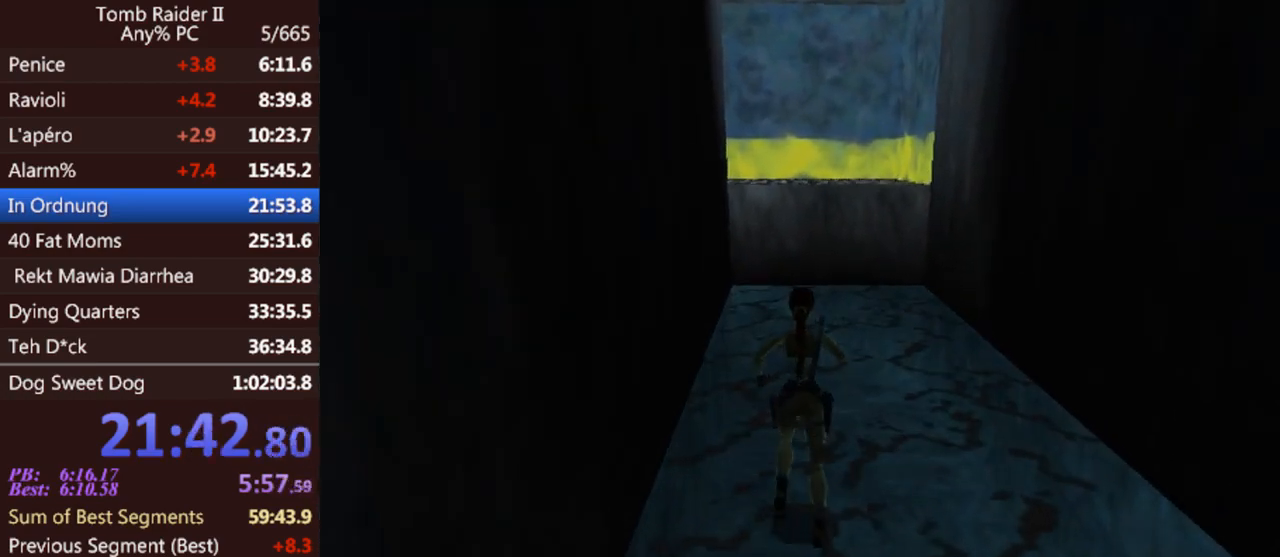
{"keys": ["act", "left", "up"], "events": [[433, "left", "down"]]}
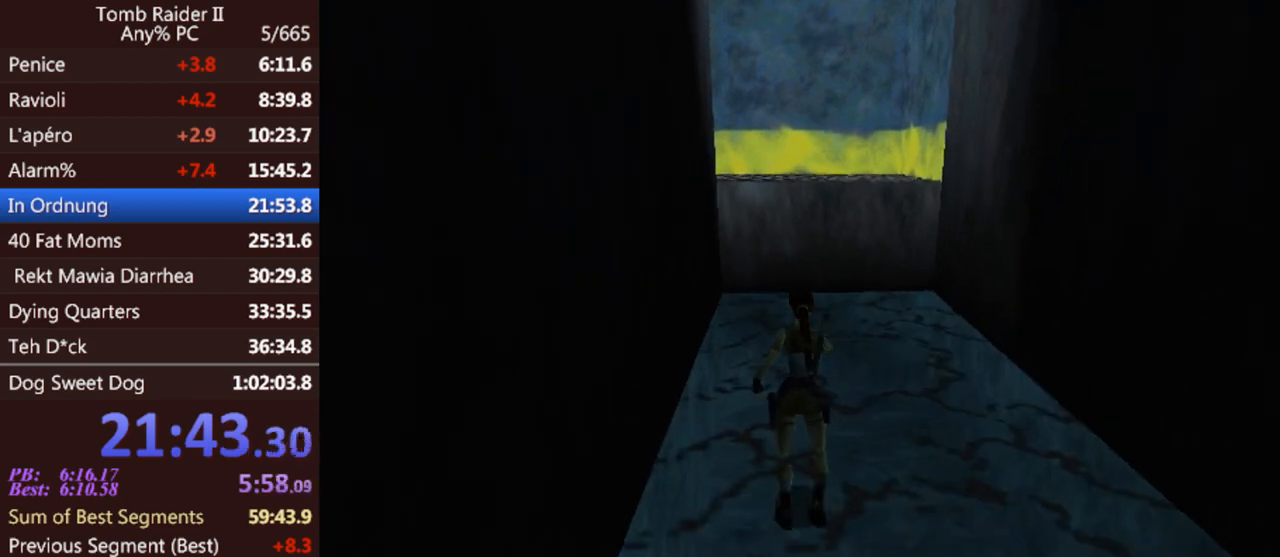
{"keys": ["act", "up"], "events": [[33, "left", "up"]]}
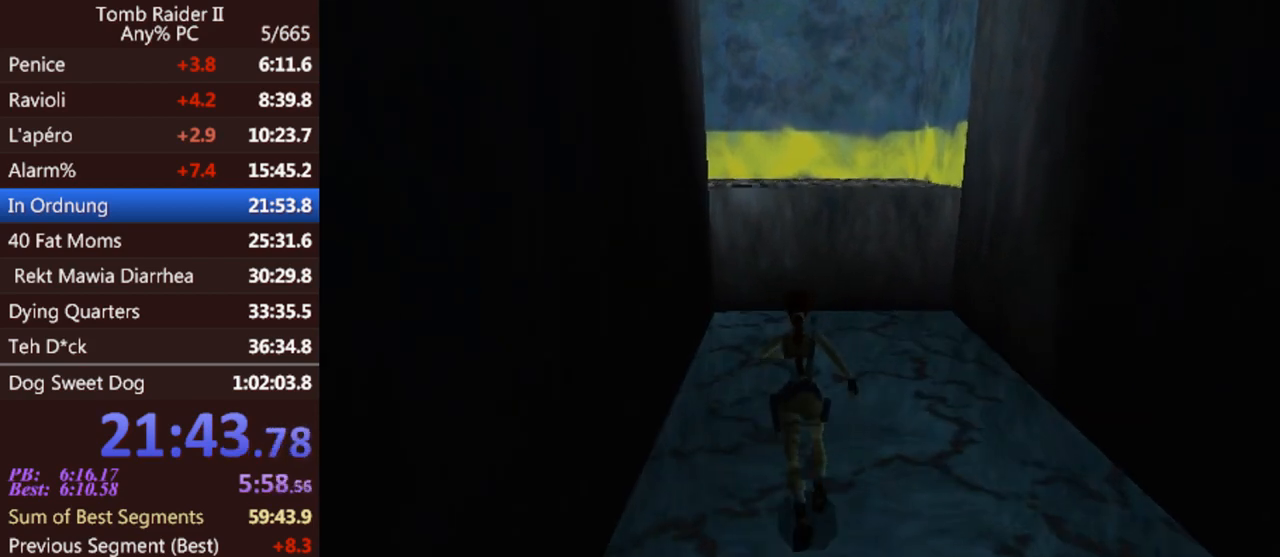
{"keys": ["act", "up"], "events": []}
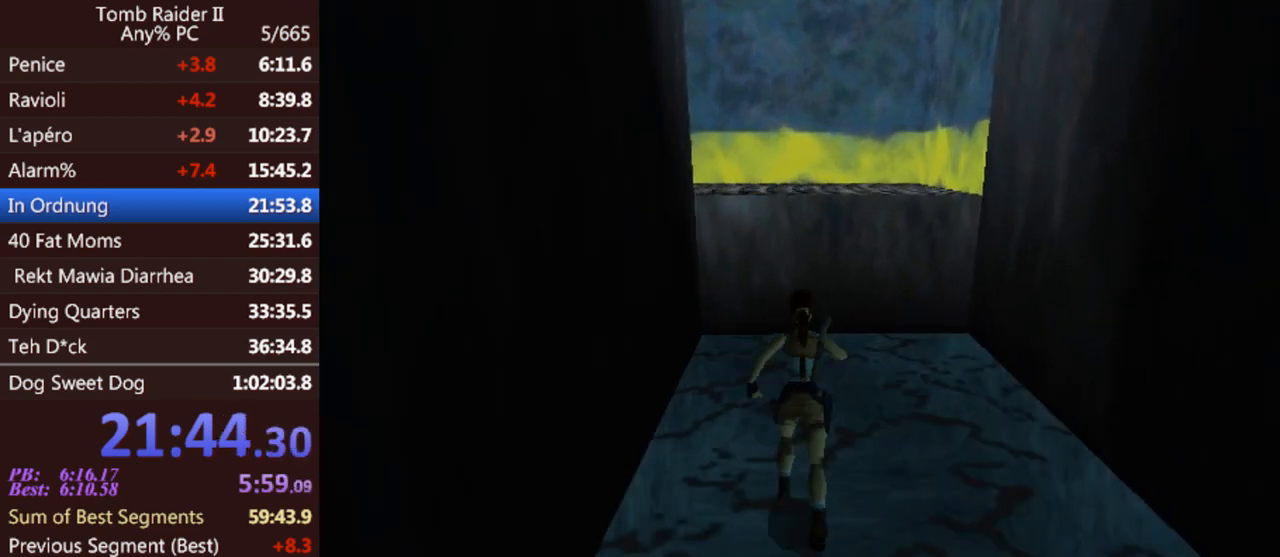
{"keys": ["act", "up"], "events": []}
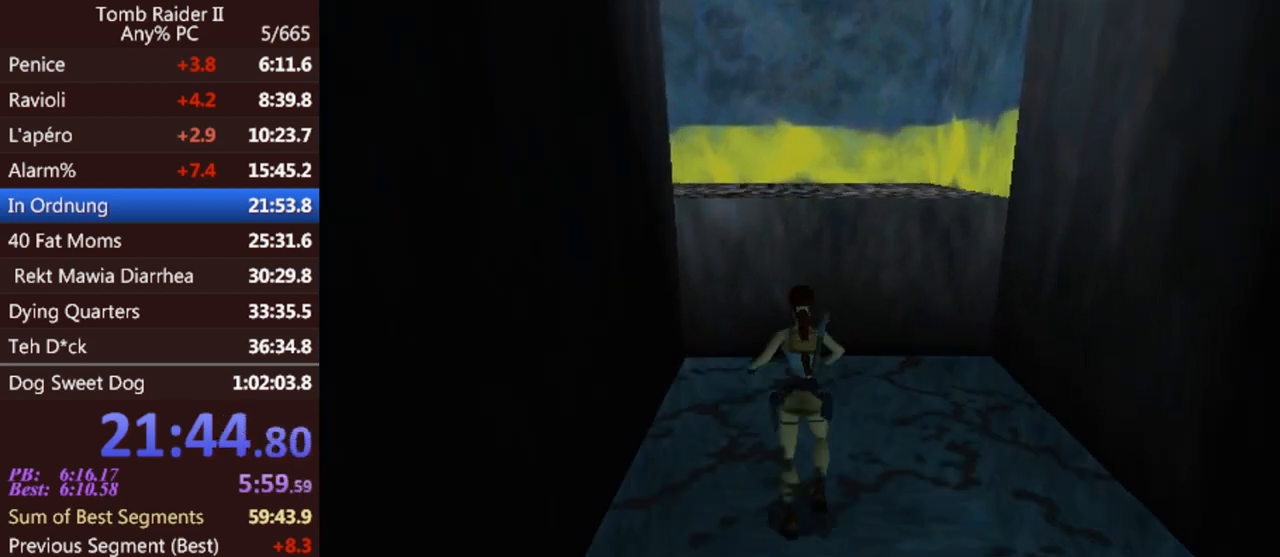
{"keys": ["act", "up"], "events": [[233, "left", "down"], [333, "left", "up"]]}
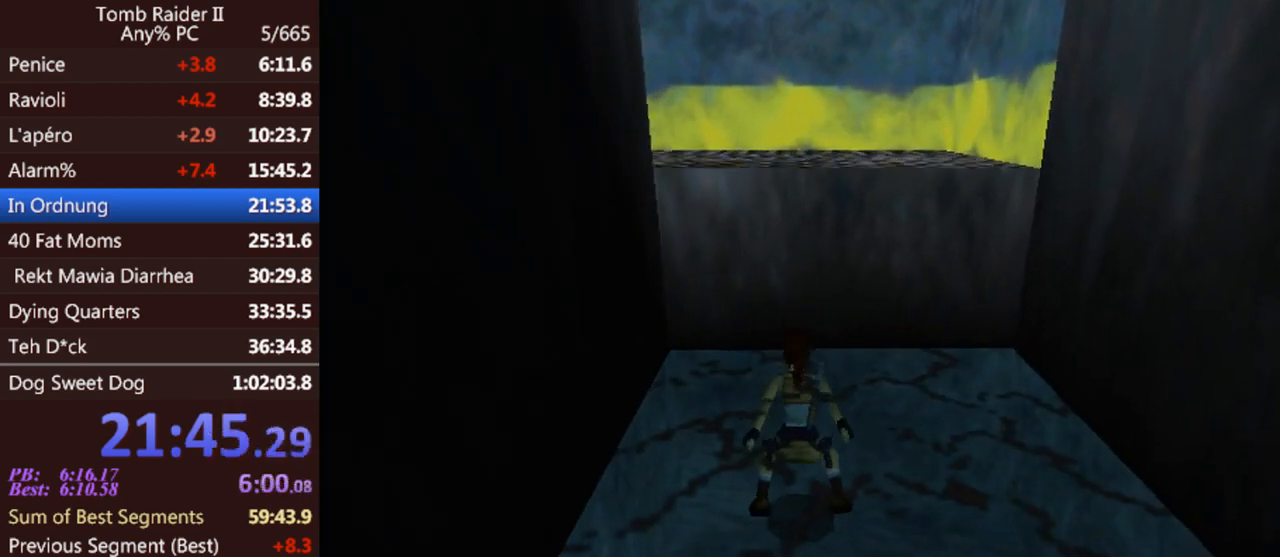
{"keys": ["act", "up"], "events": []}
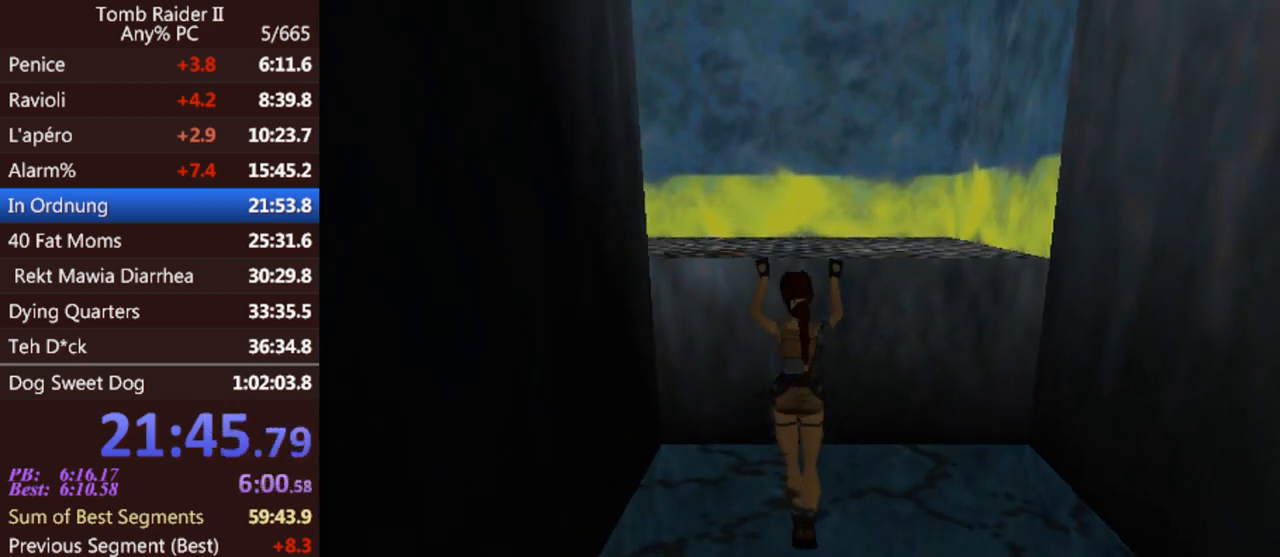
{"keys": ["left", "up"], "events": [[400, "act", "up"], [433, "left", "down"]]}
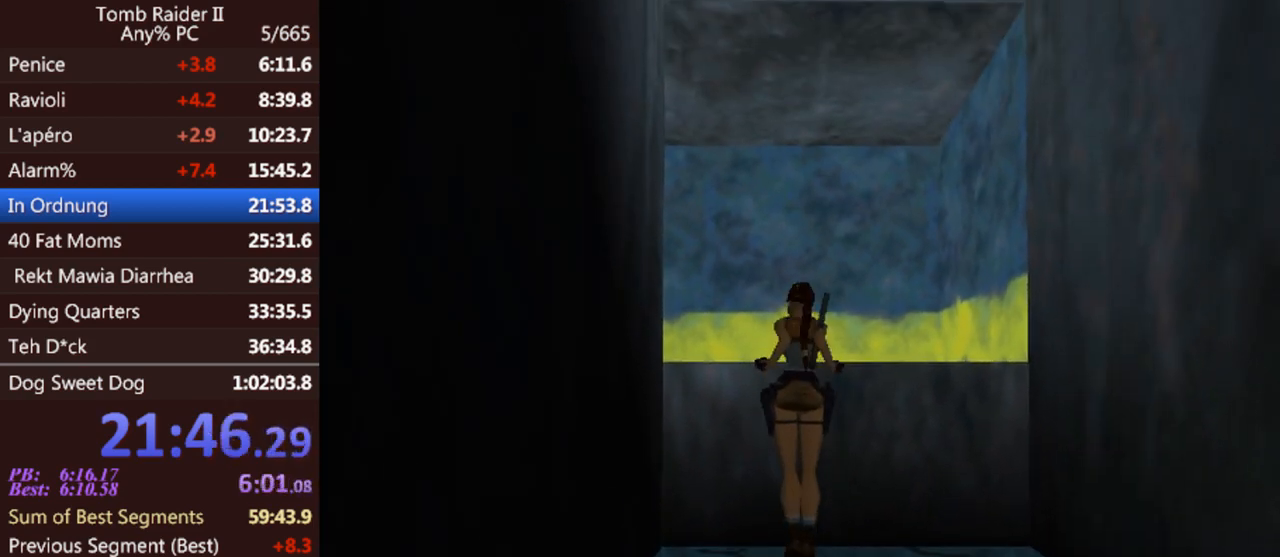
{"keys": ["gun", "left", "up"], "events": [[100, "gun", "down"]]}
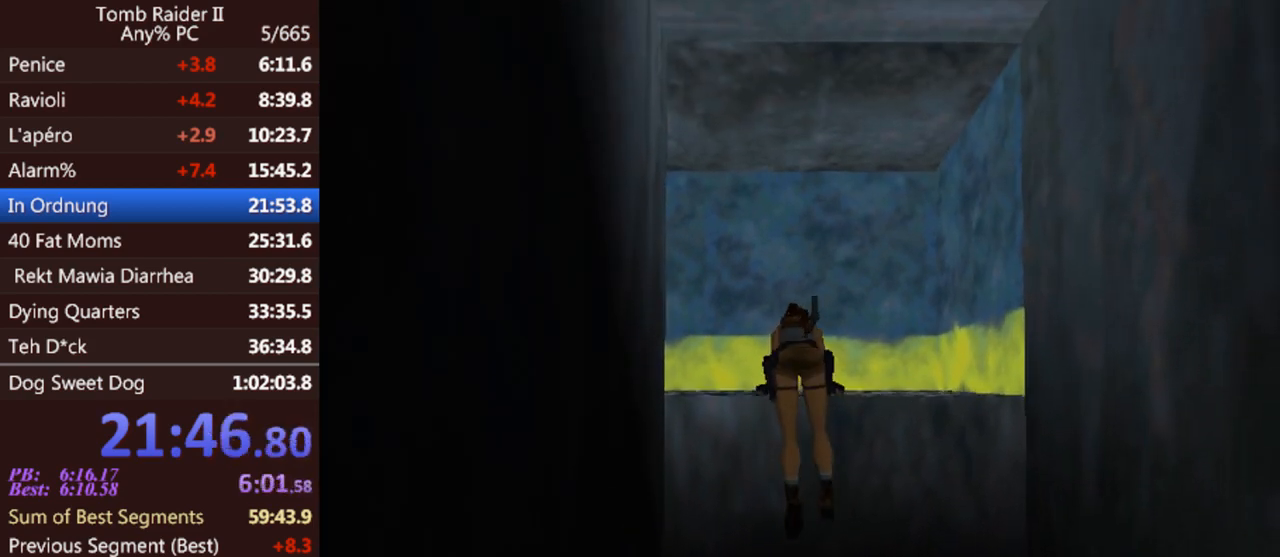
{"keys": ["gun", "left", "up"], "events": []}
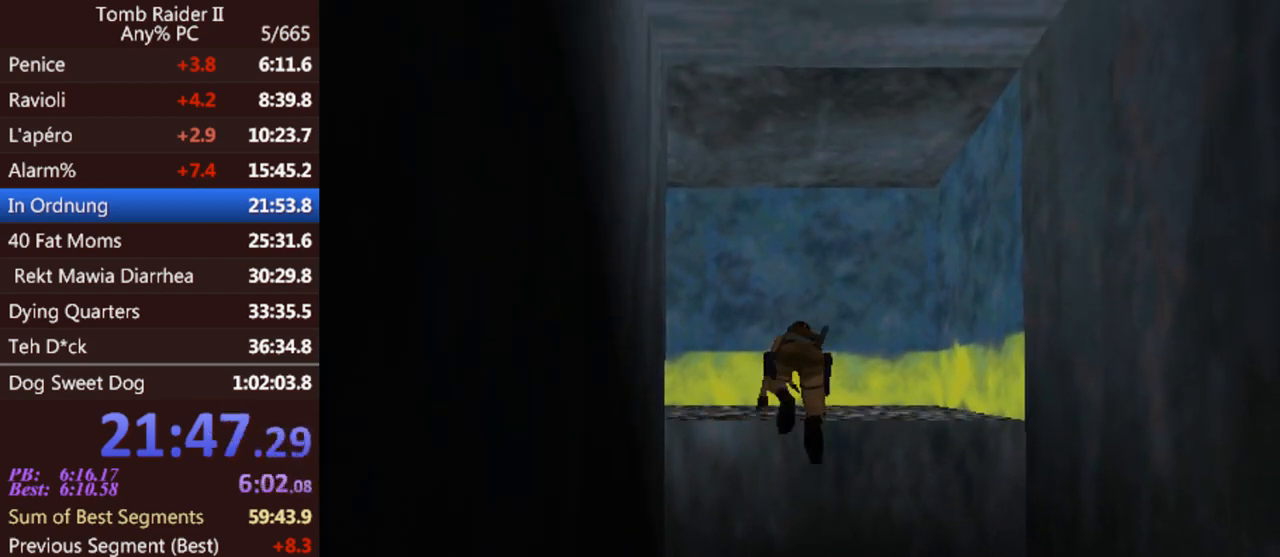
{"keys": ["gun", "left", "up"], "events": []}
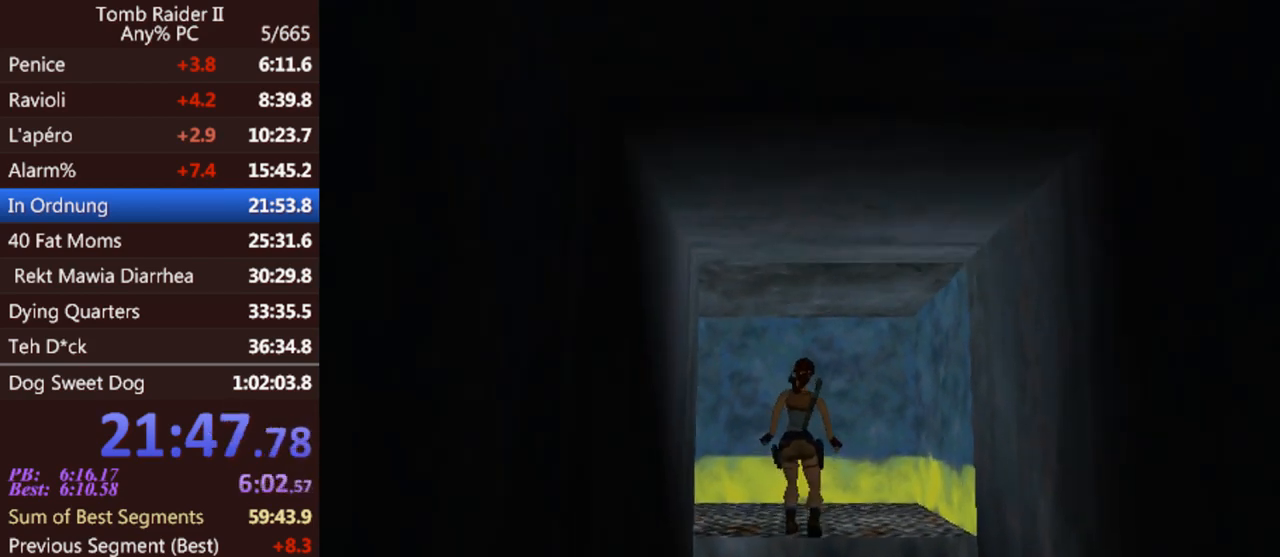
{"keys": ["left", "up"], "events": [[67, "gun", "up"]]}
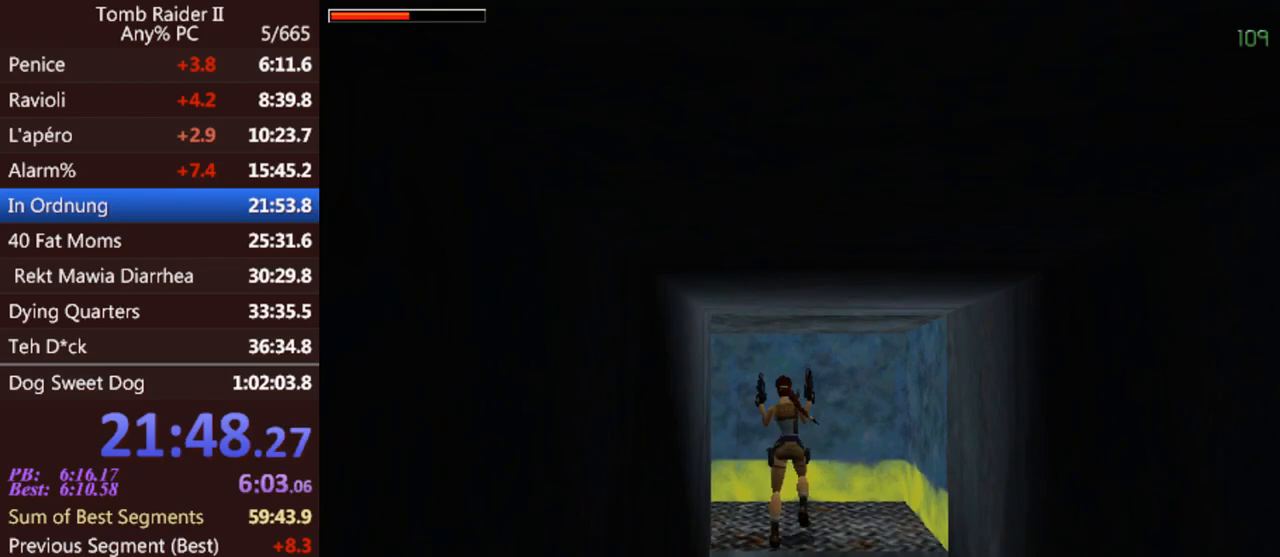
{"keys": ["jump", "left", "up"], "events": [[167, "jump", "down"]]}
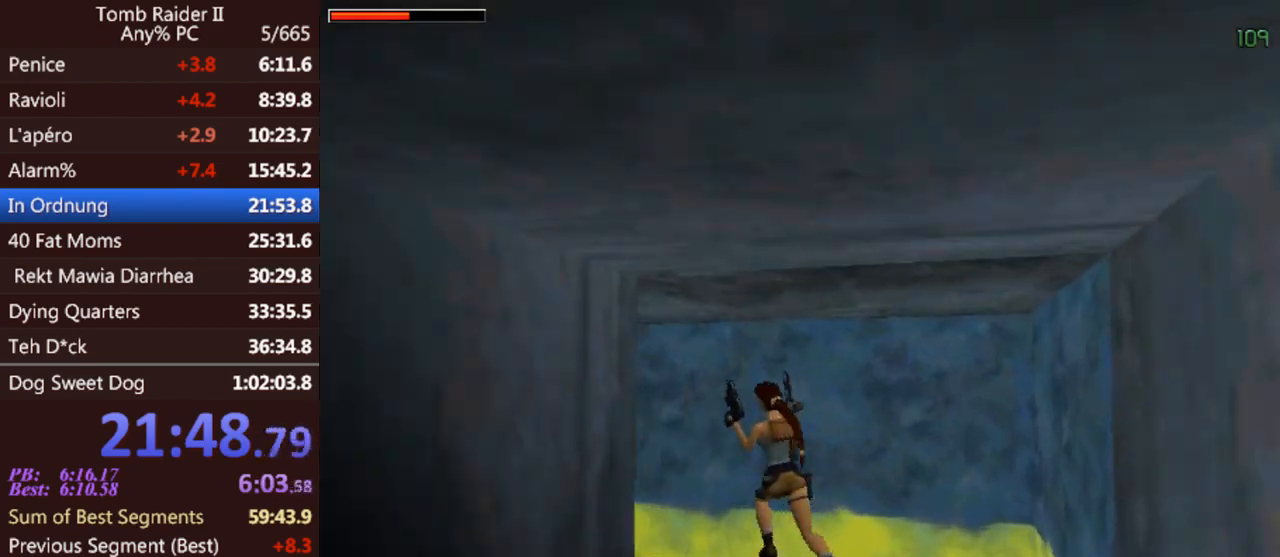
{"keys": ["up"], "events": [[200, "left", "up"], [367, "jump", "up"]]}
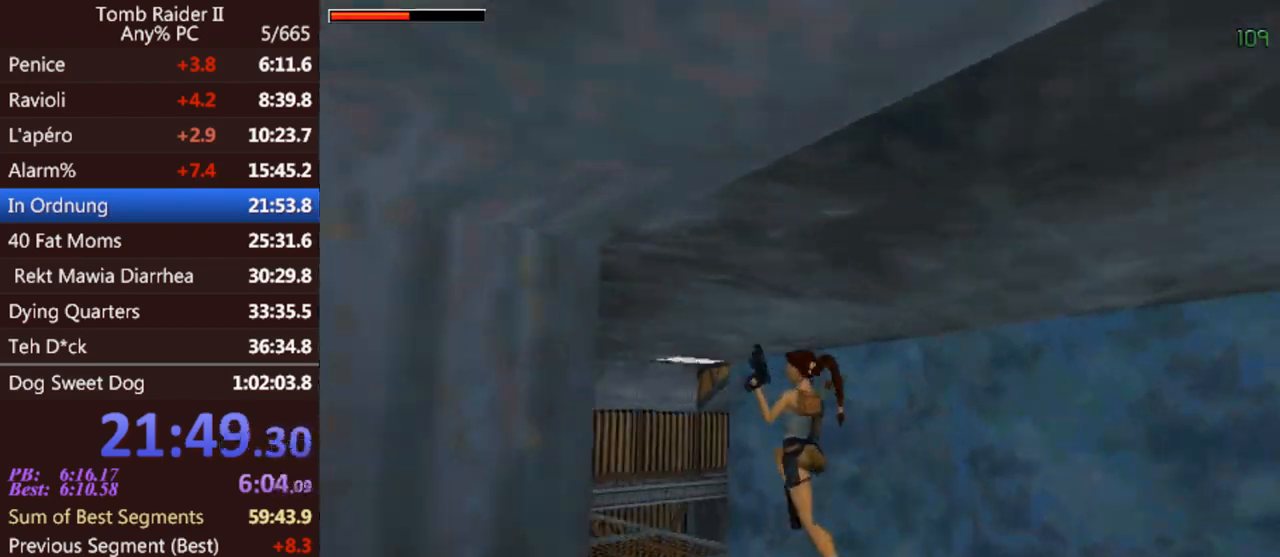
{"keys": ["up"], "events": []}
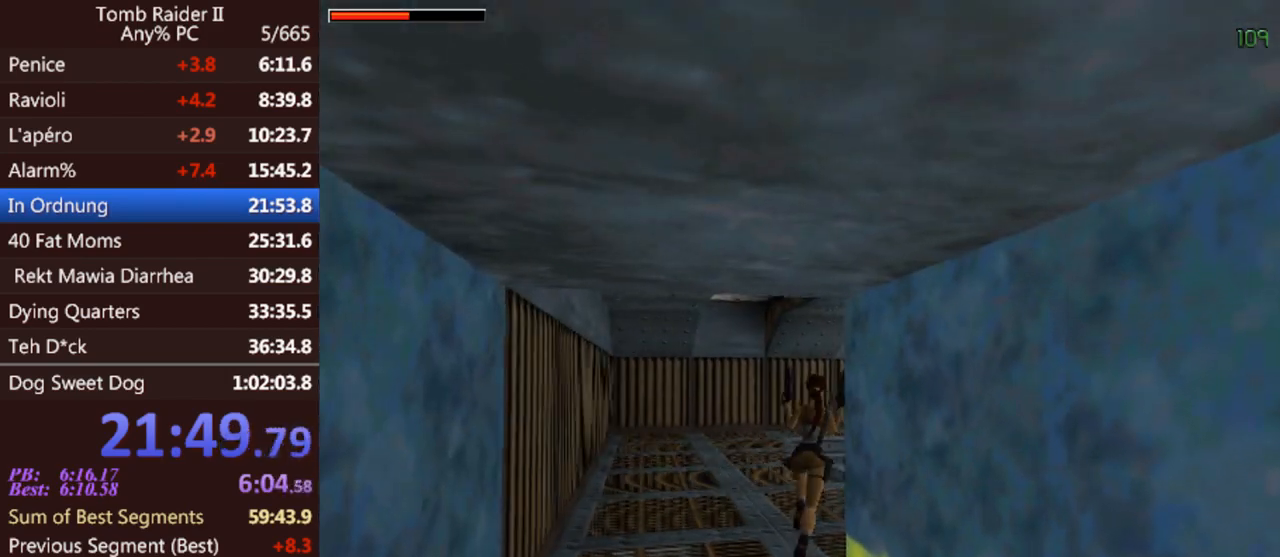
{"keys": ["up"], "events": []}
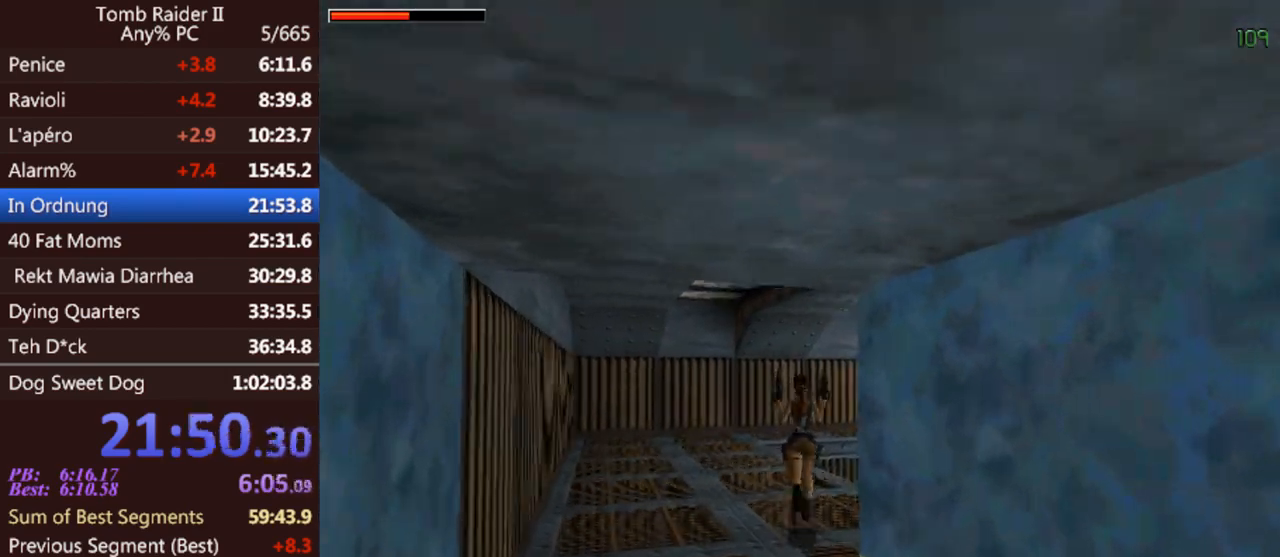
{"keys": [], "events": [[367, "up", "up"]]}
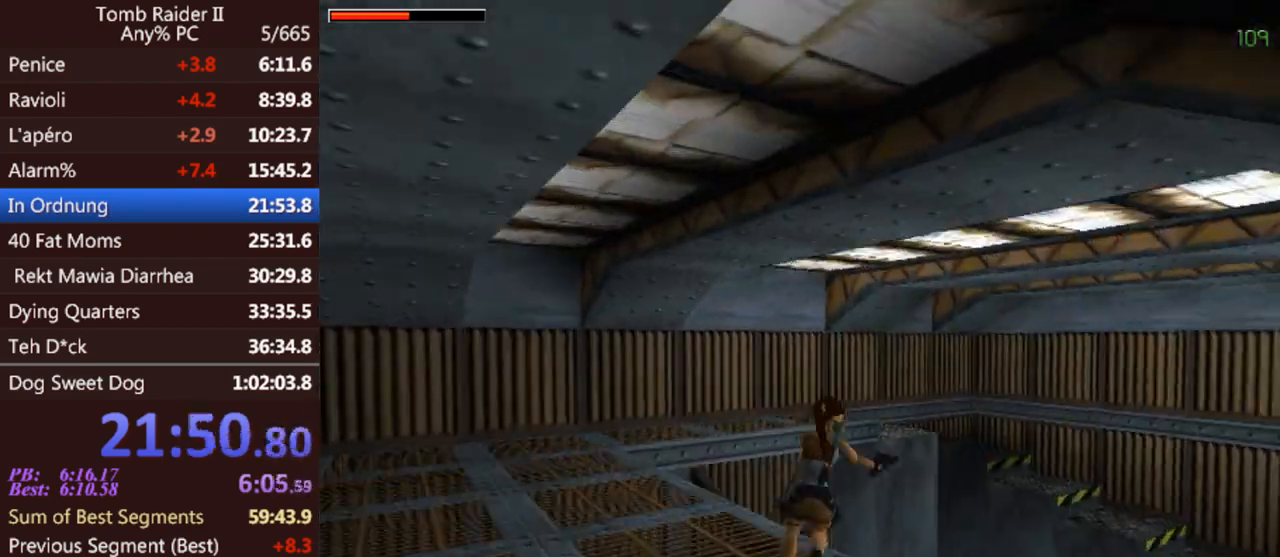
{"keys": ["act"], "events": [[33, "act", "down"]]}
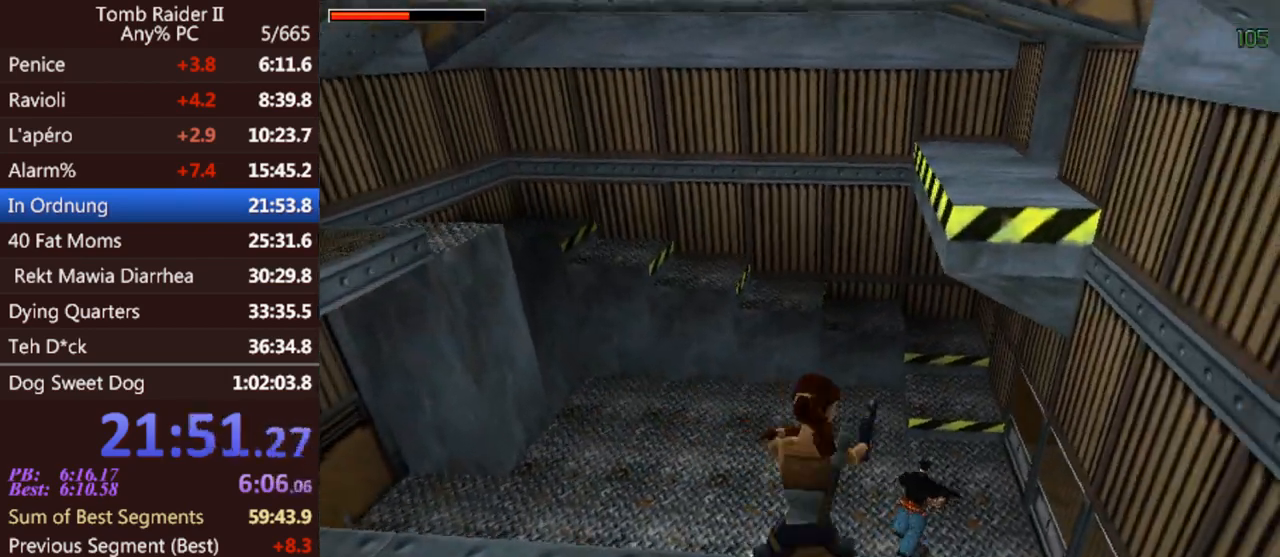
{"keys": ["act"], "events": []}
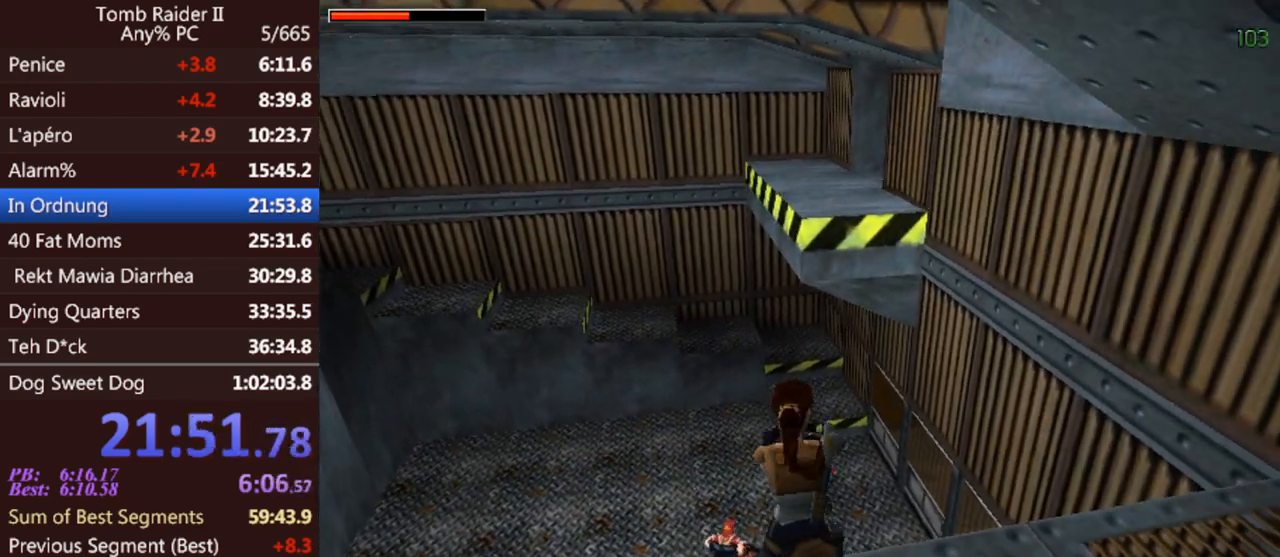
{"keys": ["act"], "events": []}
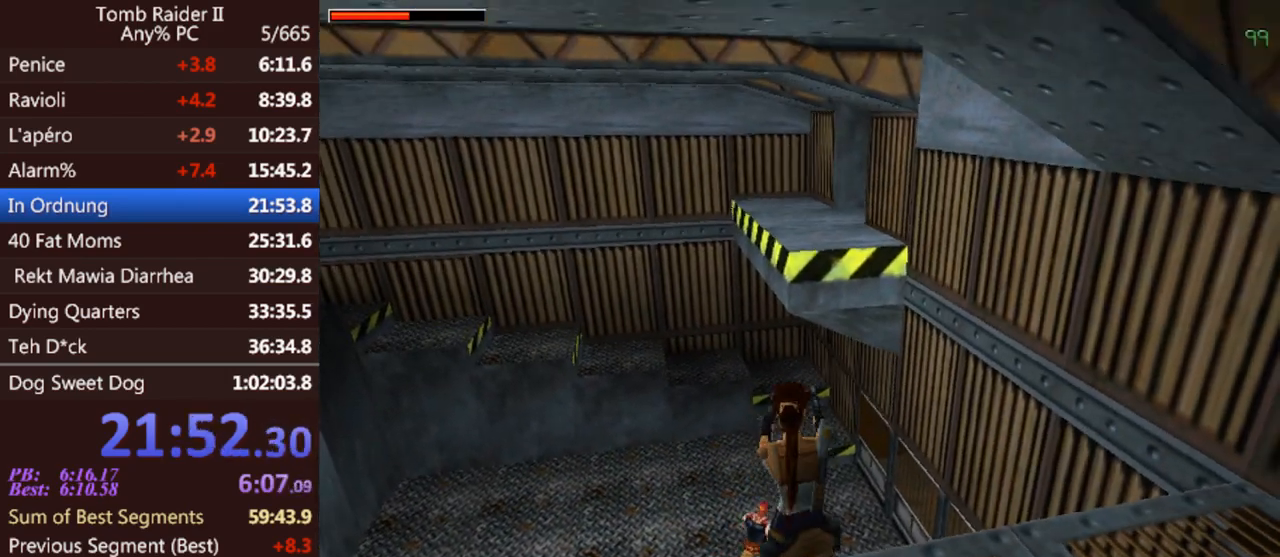
{"keys": ["act", "up"], "events": [[33, "act", "up"], [133, "act", "down"], [433, "up", "down"]]}
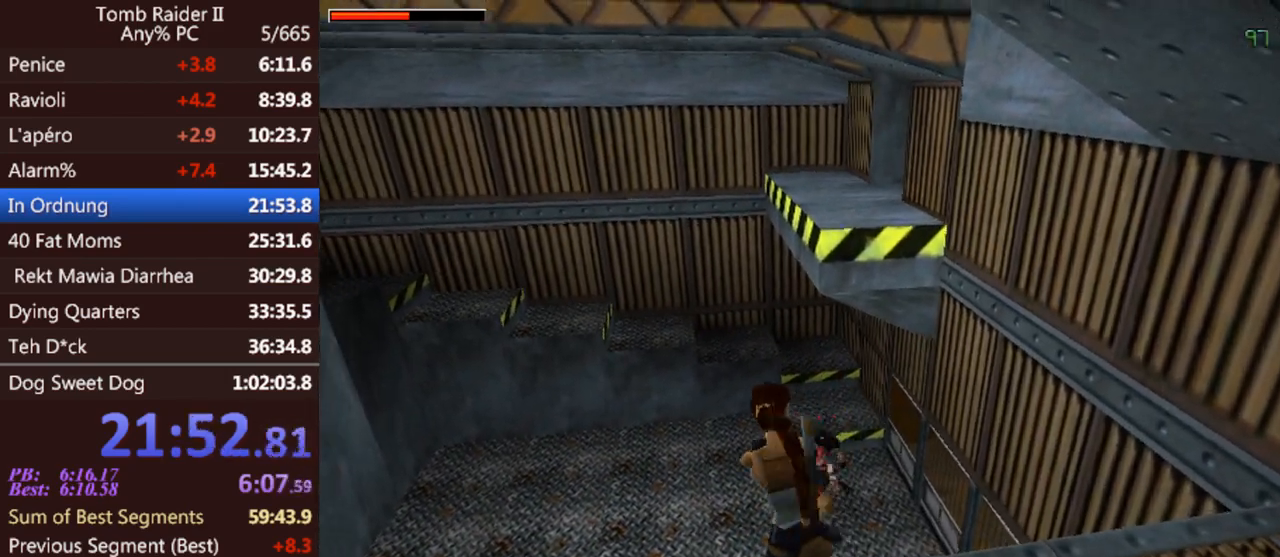
{"keys": ["act"], "events": [[67, "up", "up"]]}
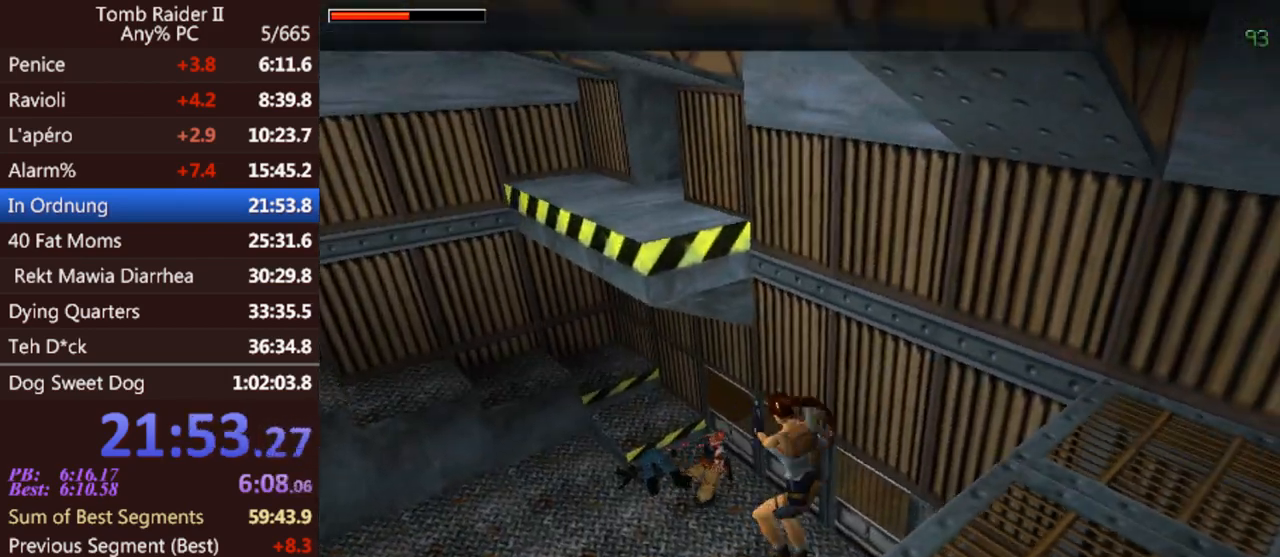
{"keys": ["act", "up"], "events": [[167, "up", "down"]]}